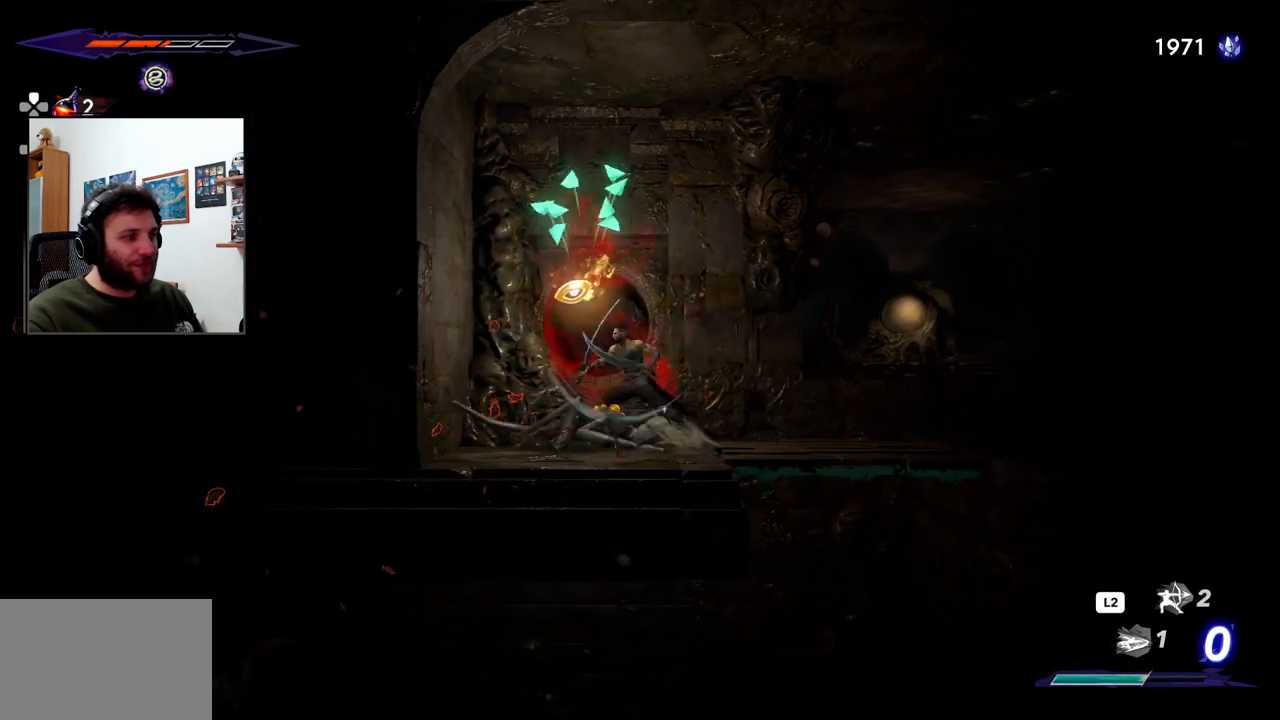
Gameplay with a controller (PlayStation layout); each line is a JSON object with the inputs held at the frame after it. "events" lists button and stick changes between this image and that frame as [ms after this image, input, new state], when the widget could be followed in between.
{"buttons": [], "left_stick": "center", "right_stick": "center", "events": [[83, "SQUARE", "down"], [133, "SQUARE", "up"], [350, "left_stick", "center"]]}
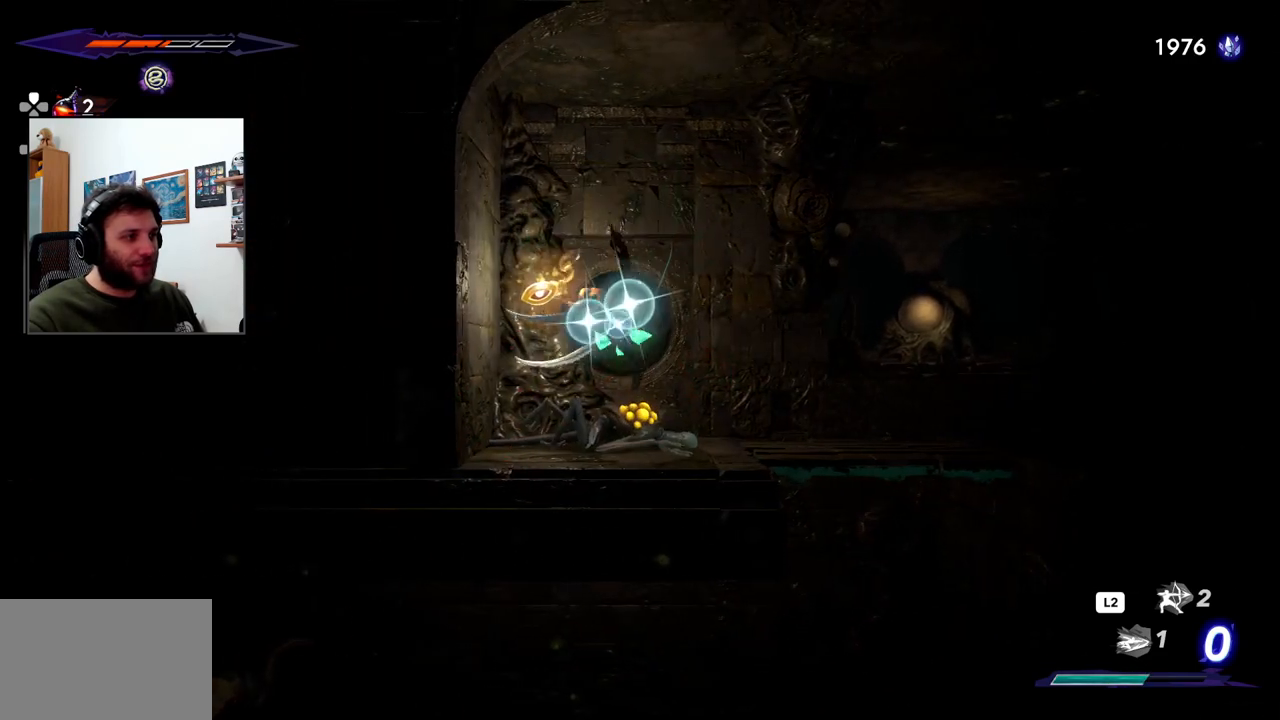
{"buttons": [], "left_stick": "right", "right_stick": "center", "events": [[150, "left_stick", "right"]]}
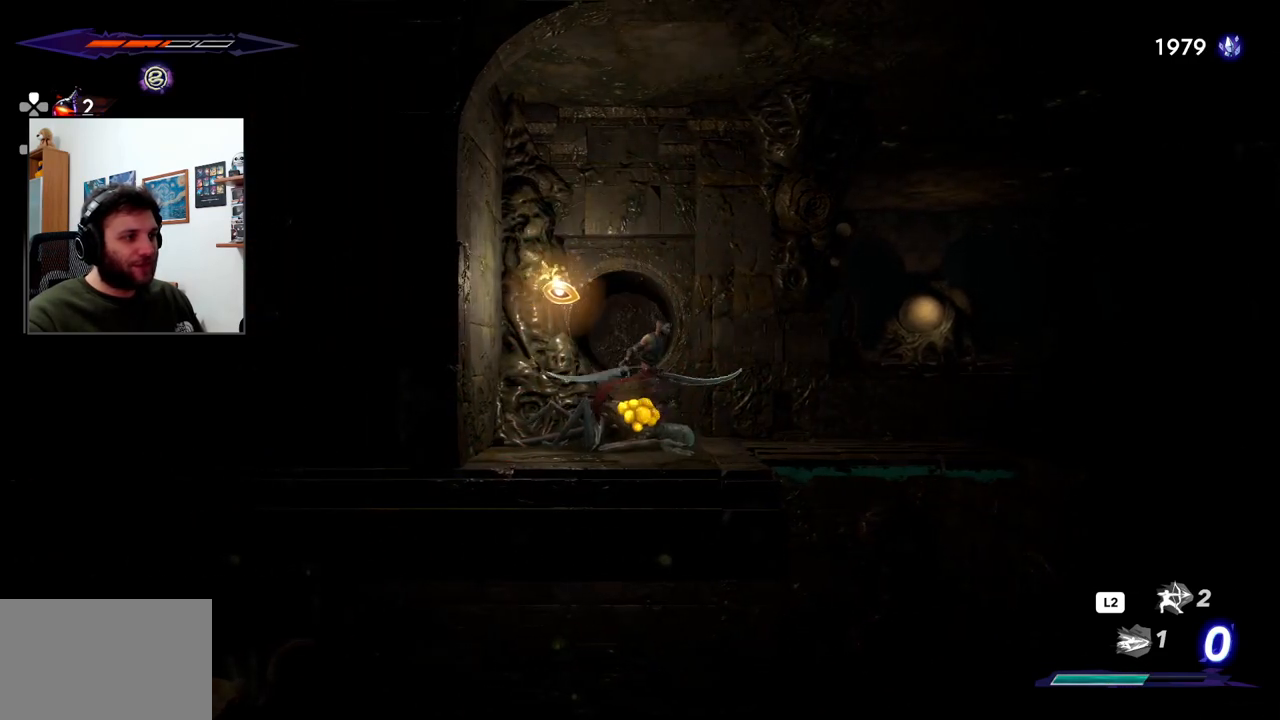
{"buttons": [], "left_stick": "right", "right_stick": "center", "events": []}
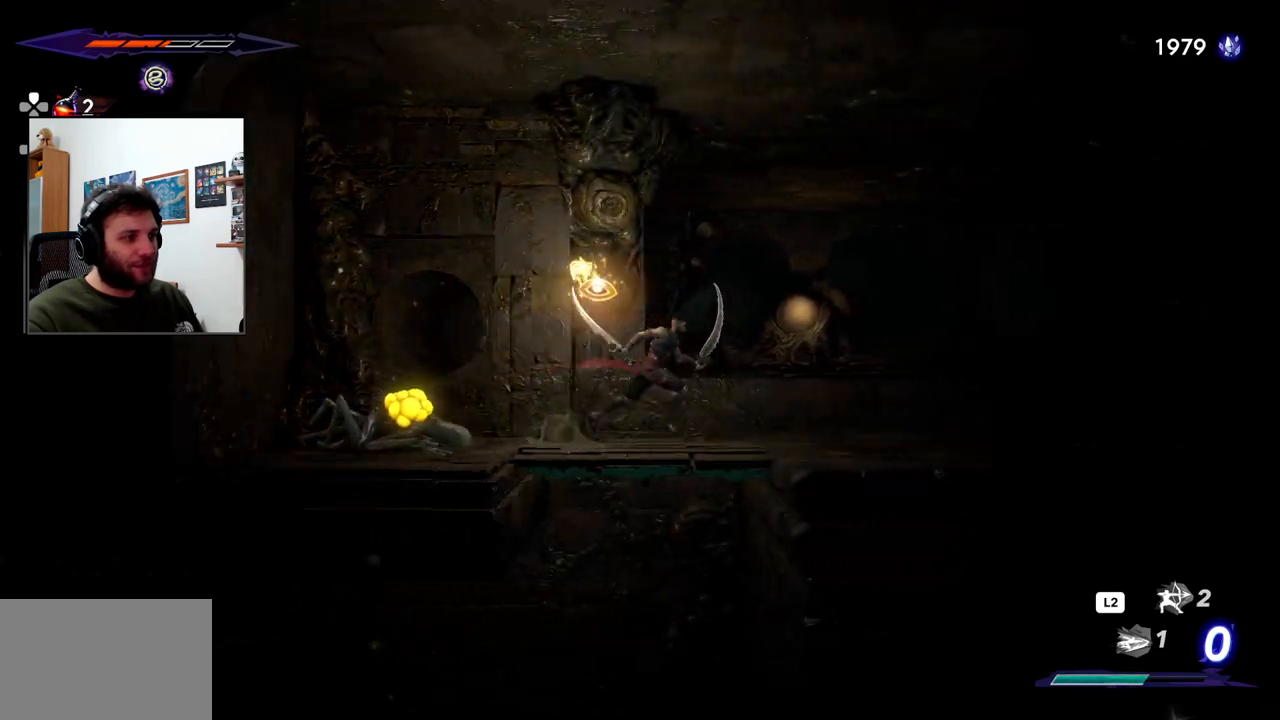
{"buttons": [], "left_stick": "left", "right_stick": "center", "events": [[333, "left_stick", "center"], [450, "left_stick", "left"]]}
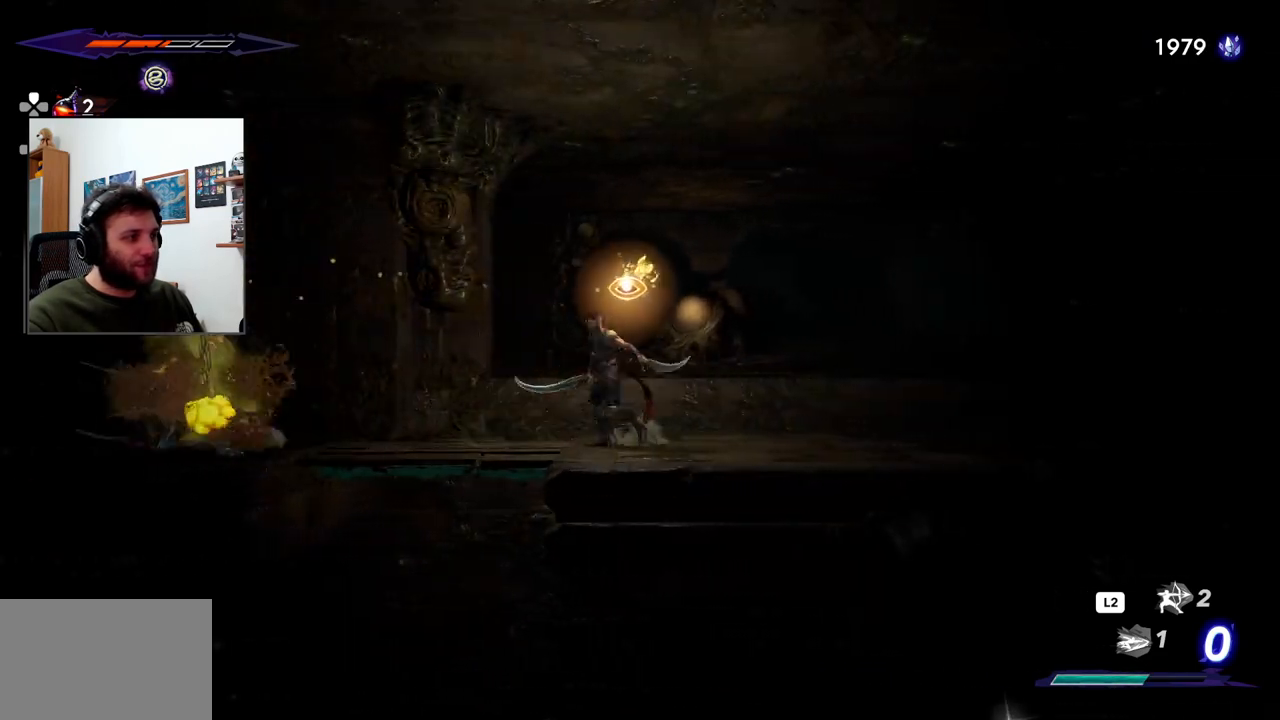
{"buttons": [], "left_stick": "left", "right_stick": "center", "events": []}
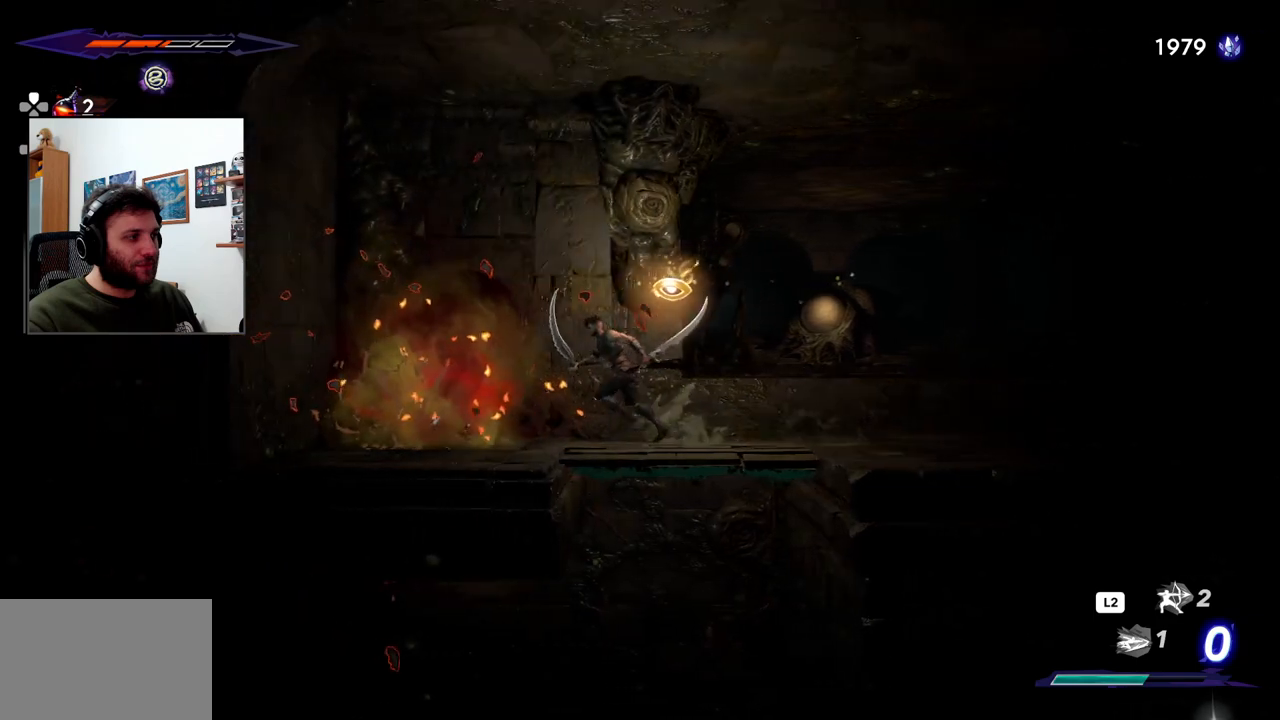
{"buttons": [], "left_stick": "center", "right_stick": "center", "events": [[100, "left_stick", "center"]]}
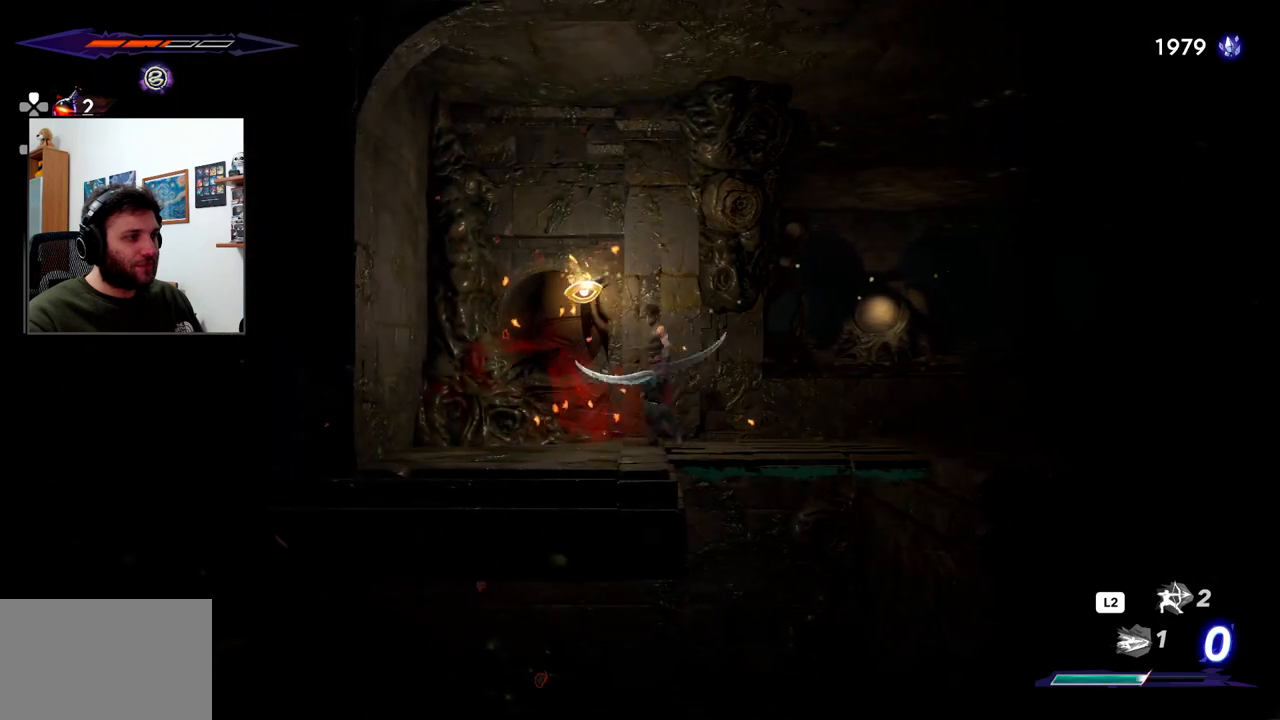
{"buttons": [], "left_stick": "right", "right_stick": "center", "events": [[17, "left_stick", "right"]]}
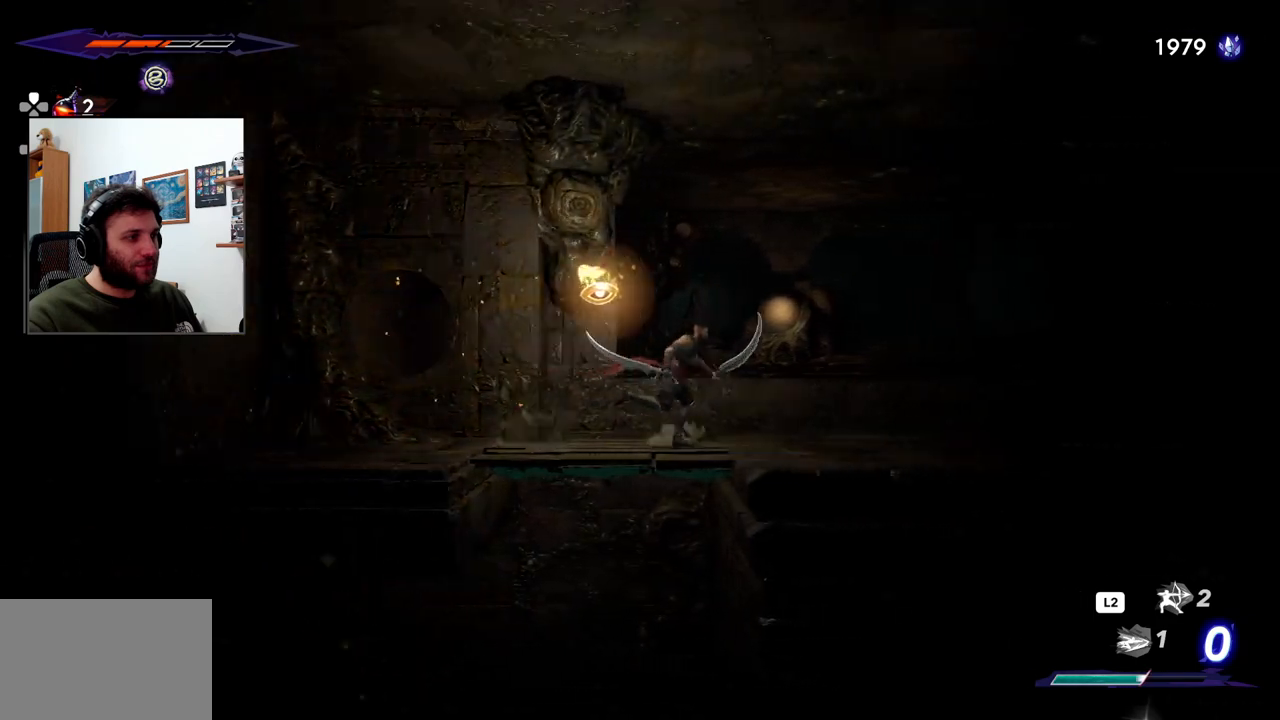
{"buttons": [], "left_stick": "right", "right_stick": "center", "events": []}
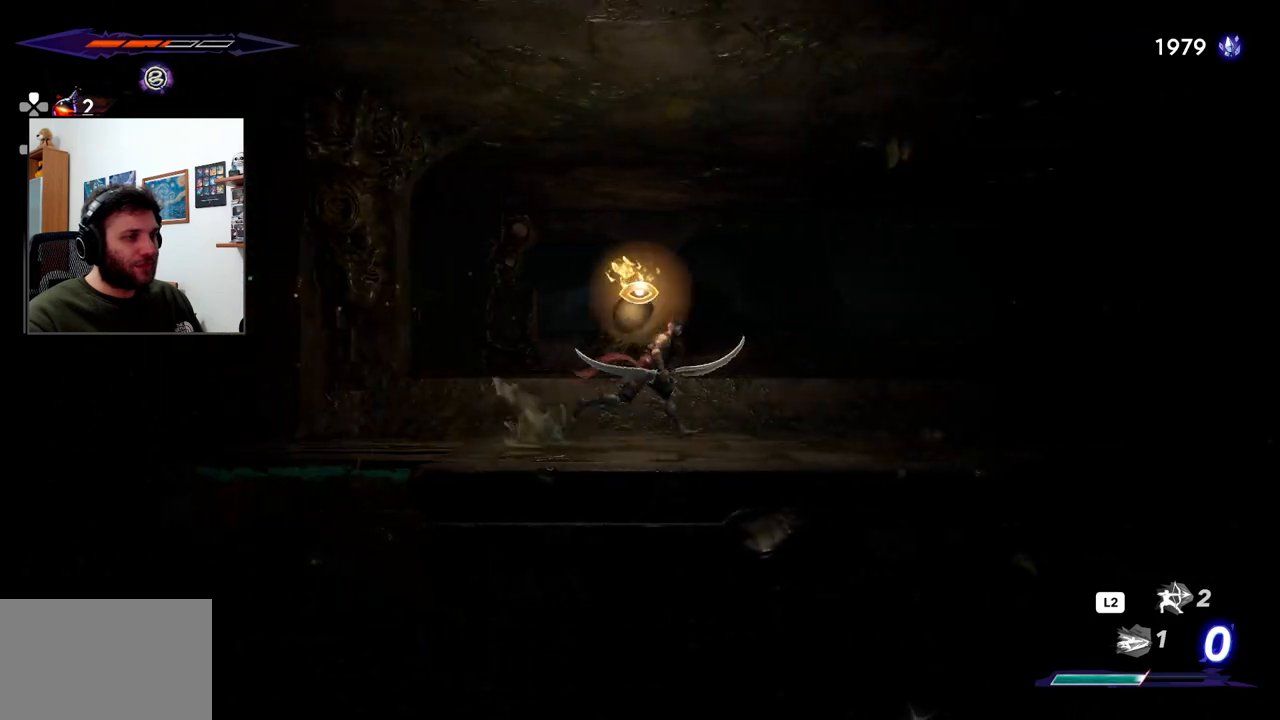
{"buttons": [], "left_stick": "center", "right_stick": "center", "events": [[133, "left_stick", "center"], [350, "TOUCHPAD", "down"], [500, "TOUCHPAD", "up"]]}
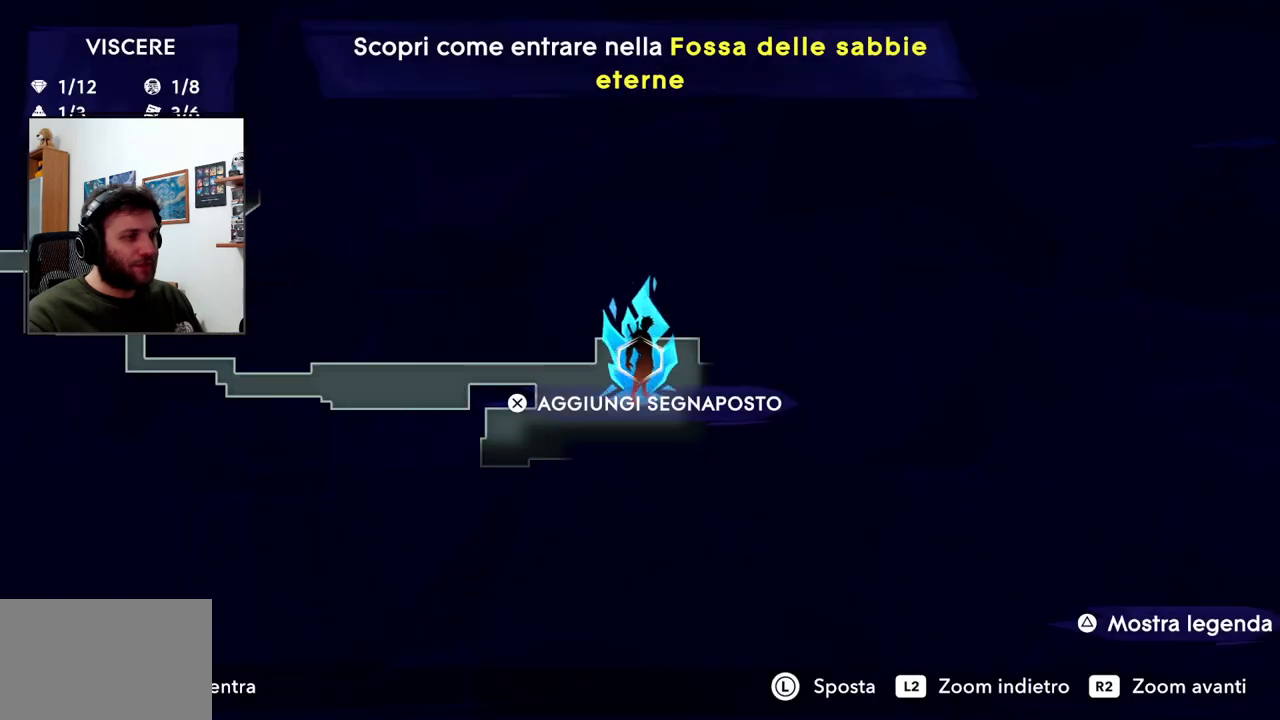
{"buttons": ["TOUCHPAD"], "left_stick": "center", "right_stick": "center", "events": [[417, "TOUCHPAD", "down"]]}
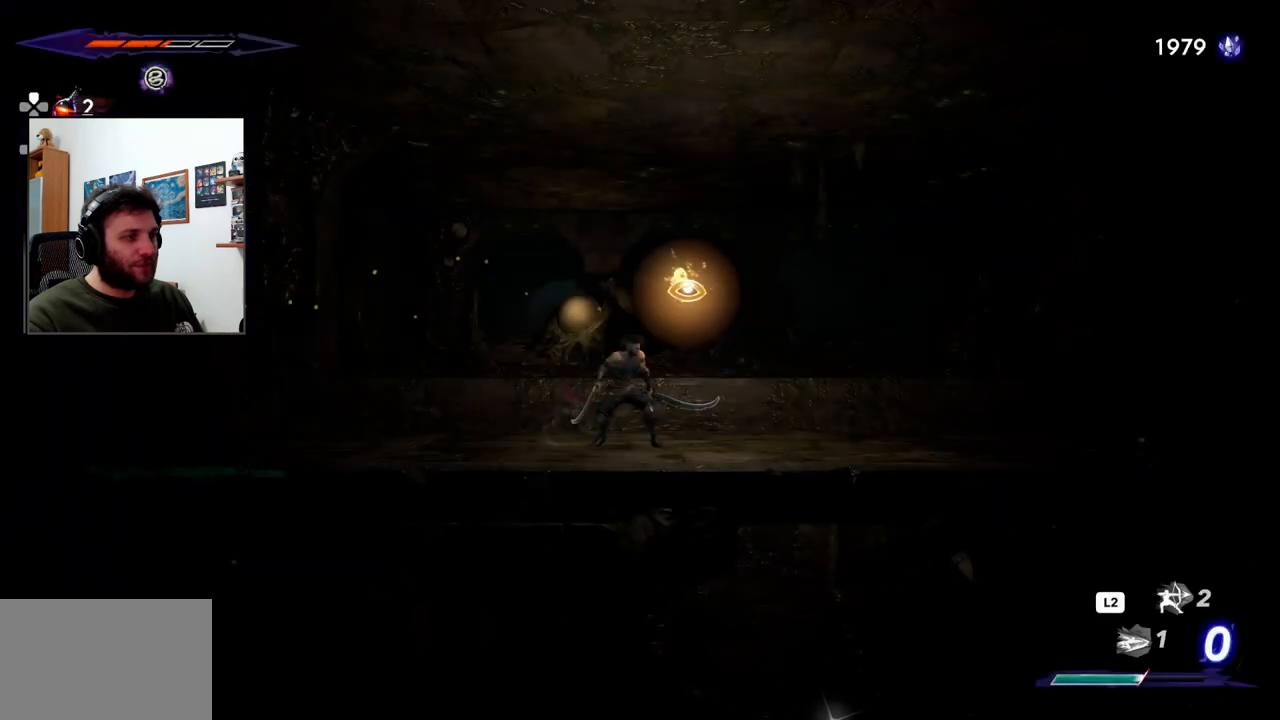
{"buttons": [], "left_stick": "right", "right_stick": "center", "events": [[33, "TOUCHPAD", "up"], [150, "left_stick", "right"]]}
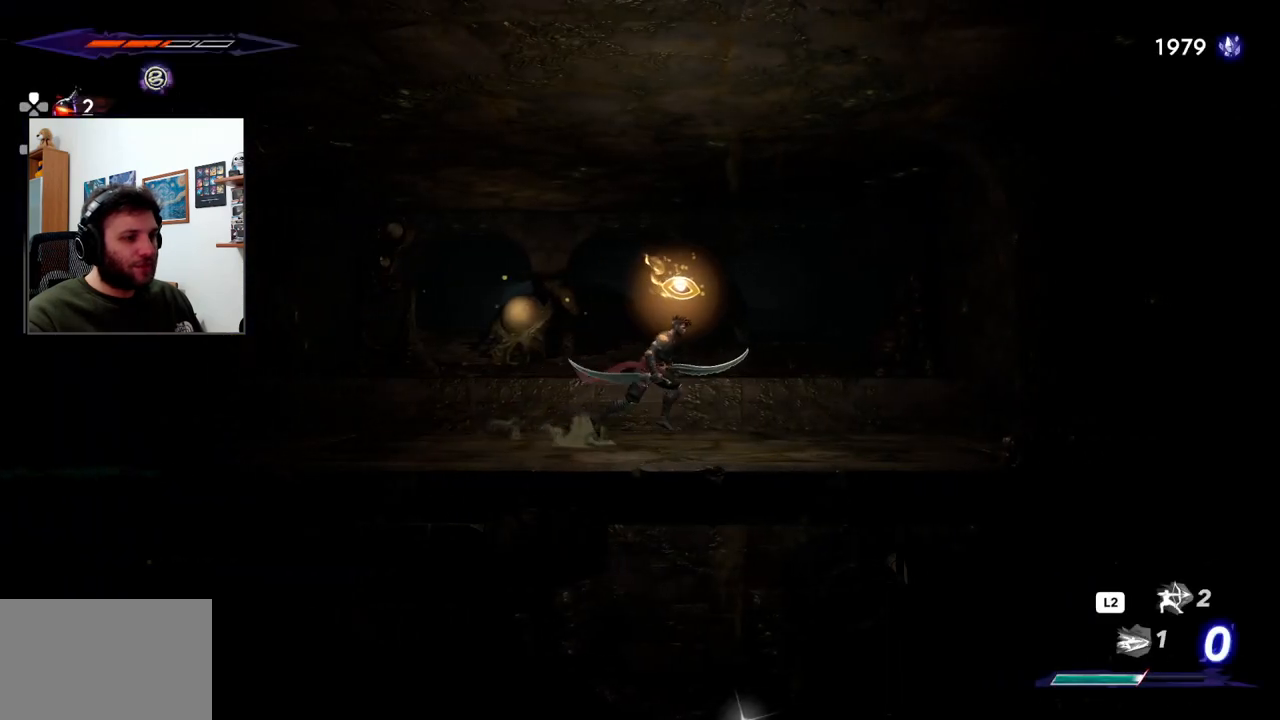
{"buttons": [], "left_stick": "right", "right_stick": "center", "events": []}
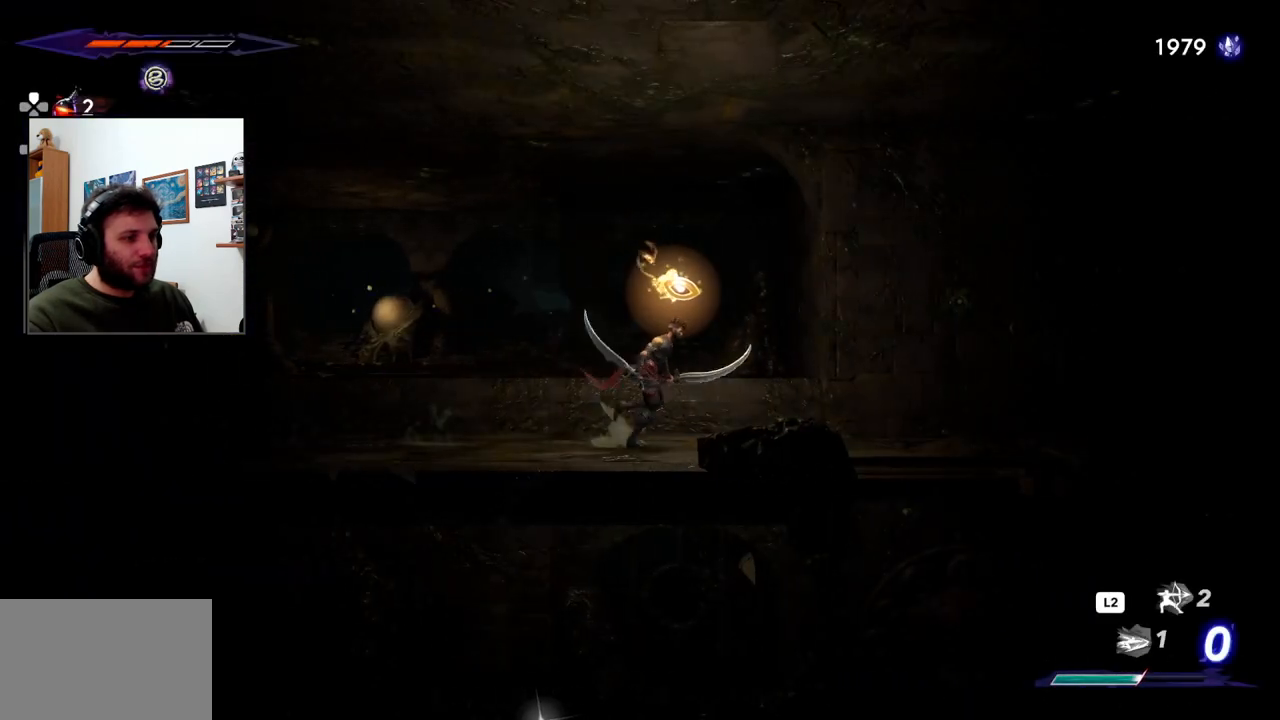
{"buttons": [], "left_stick": "right", "right_stick": "center", "events": []}
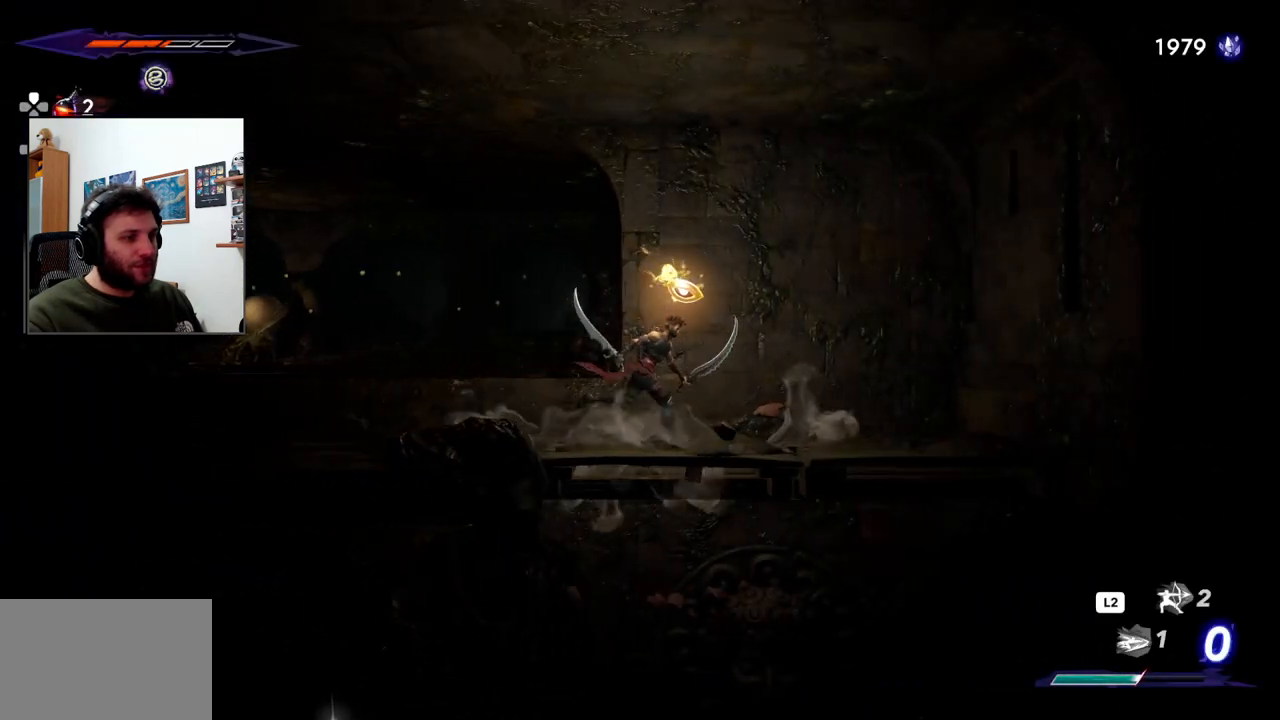
{"buttons": ["CROSS"], "left_stick": "right", "right_stick": "center", "events": [[183, "left_stick", "center"], [400, "left_stick", "right"], [467, "CROSS", "down"]]}
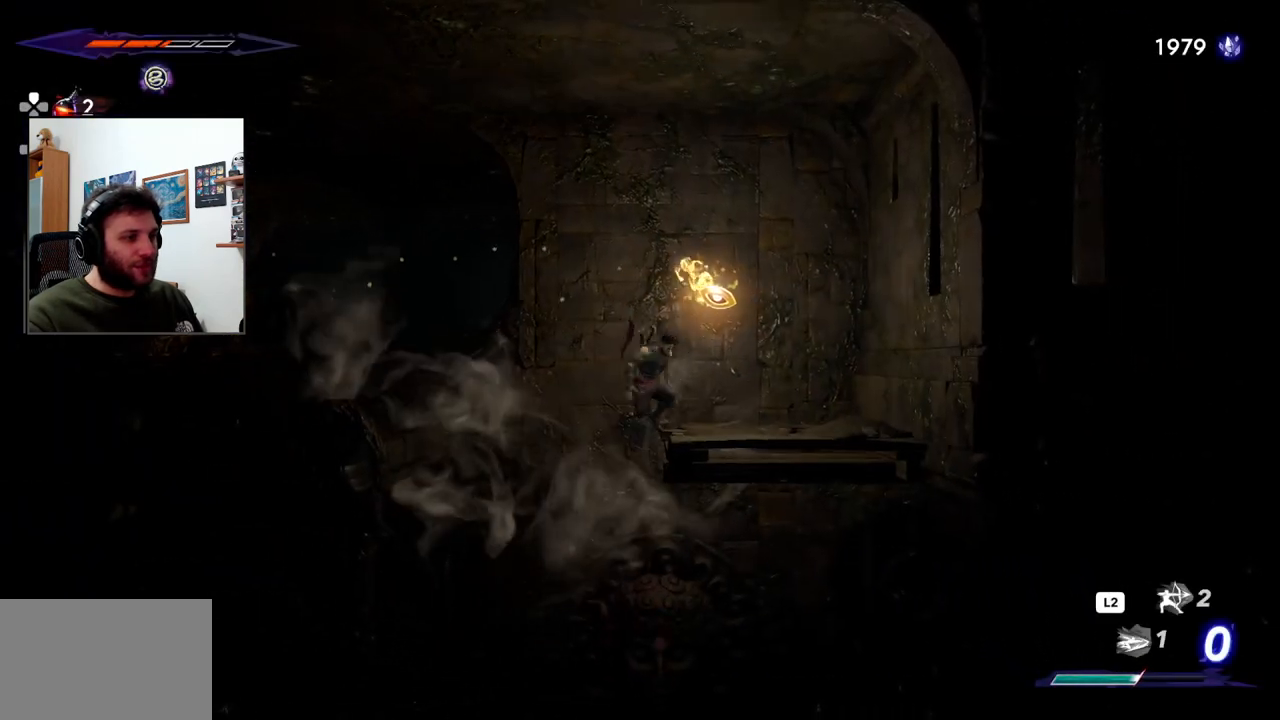
{"buttons": [], "left_stick": "left", "right_stick": "center", "events": [[133, "CROSS", "up"], [367, "left_stick", "center"], [450, "left_stick", "left"]]}
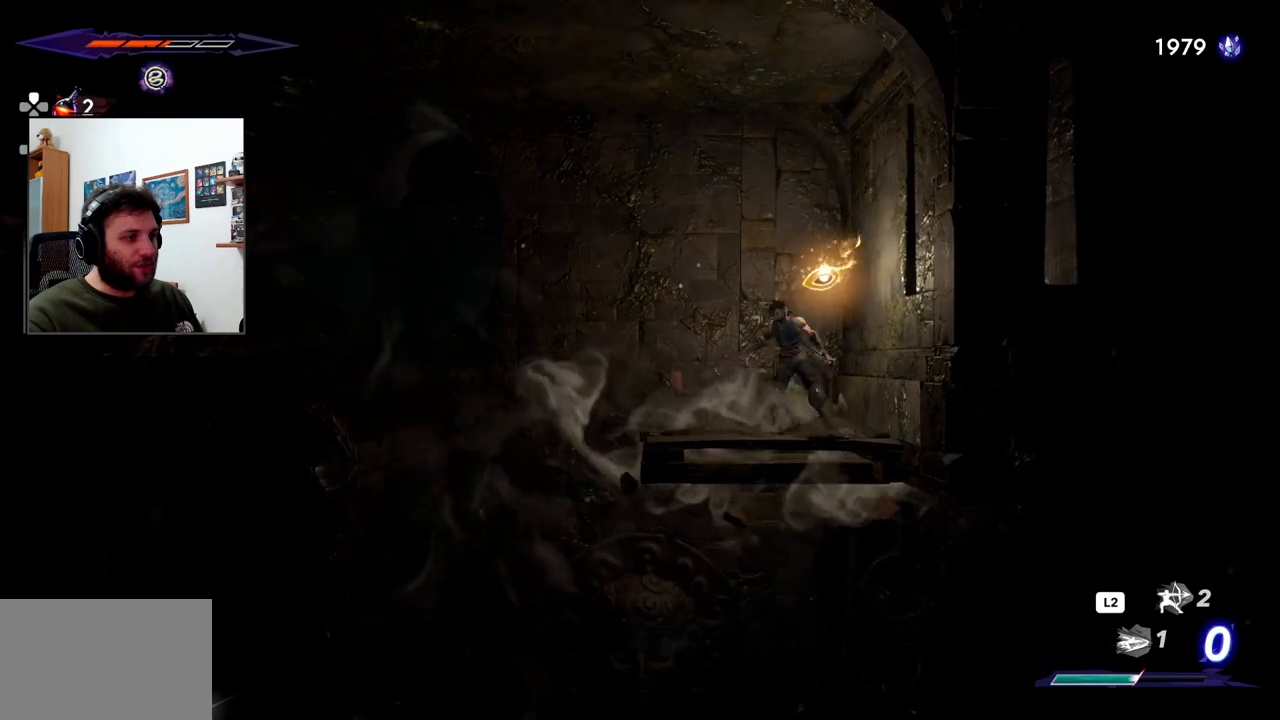
{"buttons": [], "left_stick": "left", "right_stick": "center", "events": []}
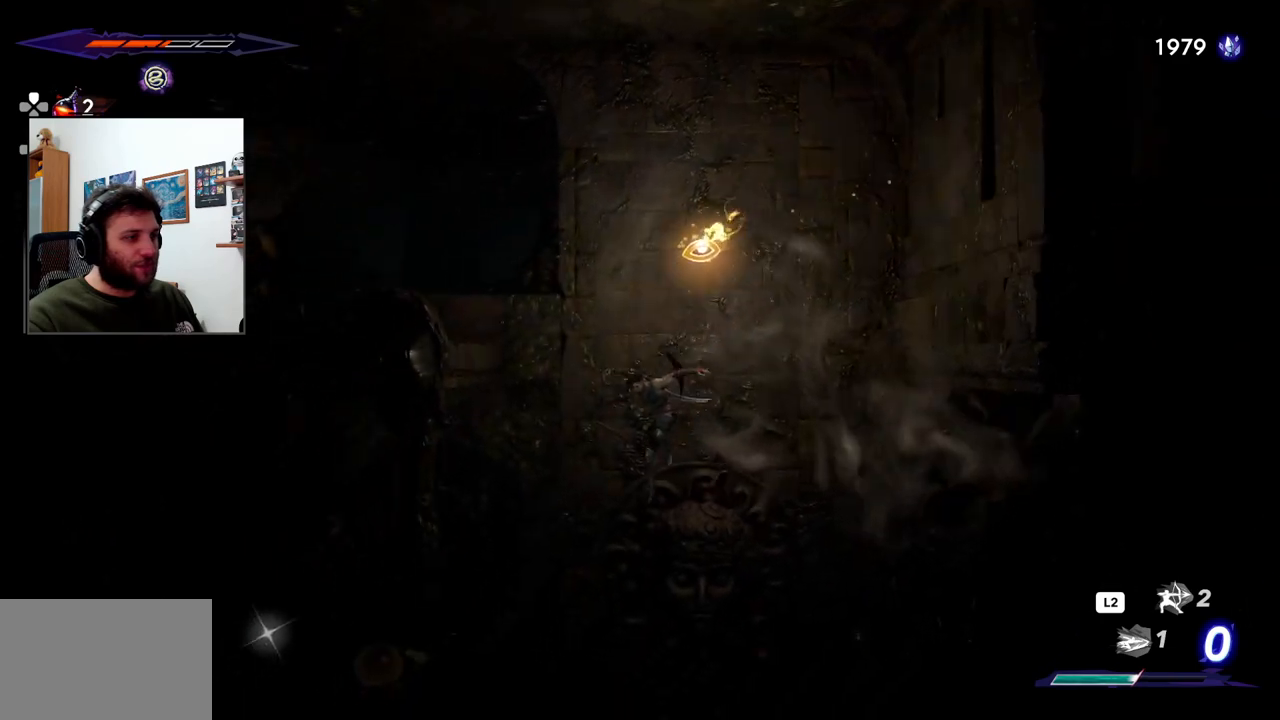
{"buttons": [], "left_stick": "center", "right_stick": "center", "events": [[183, "R2", "down"], [200, "R1", "down"], [350, "R1", "up"], [367, "R2", "up"], [500, "left_stick", "center"]]}
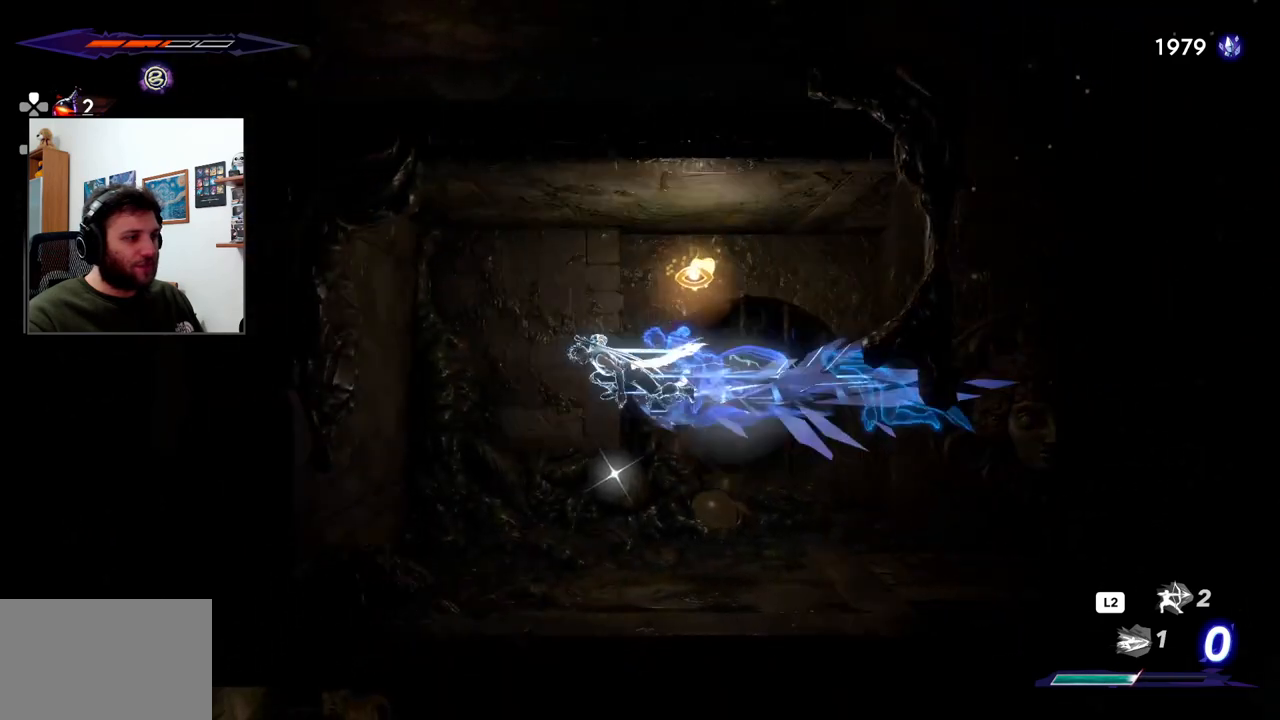
{"buttons": [], "left_stick": "center", "right_stick": "center", "events": [[67, "left_stick", "right"], [250, "left_stick", "center"]]}
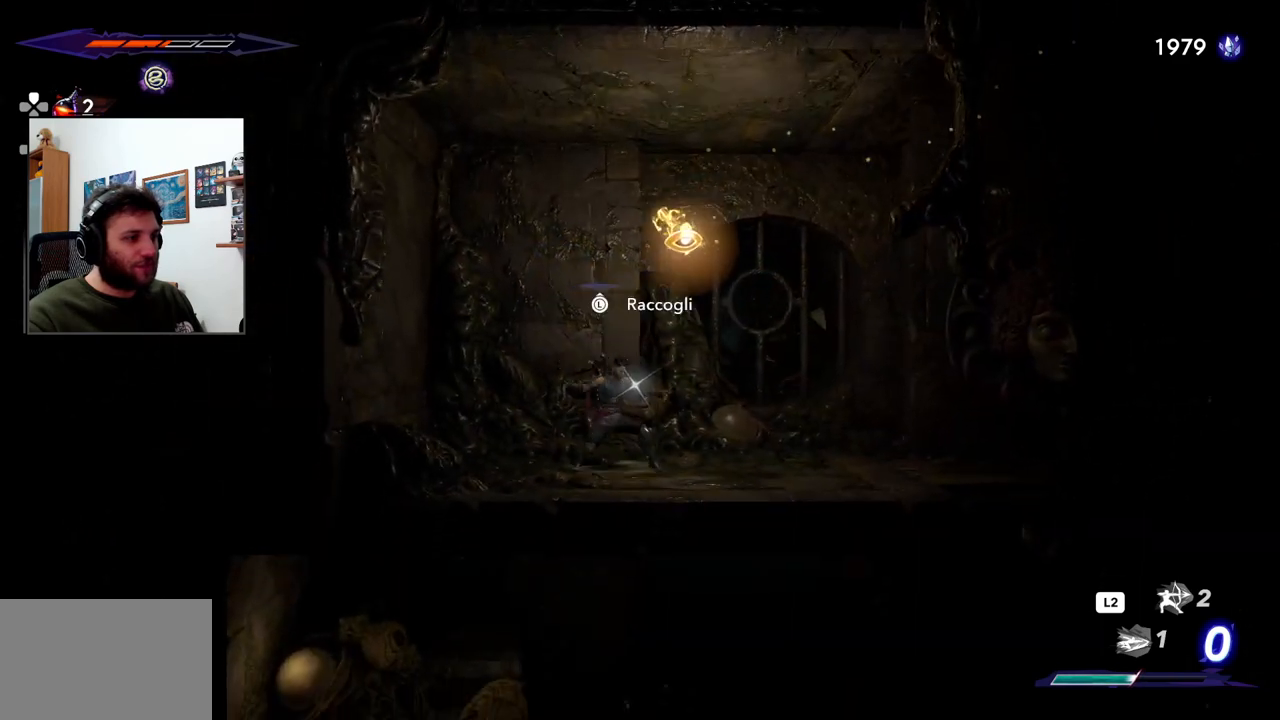
{"buttons": [], "left_stick": "up", "right_stick": "center"}
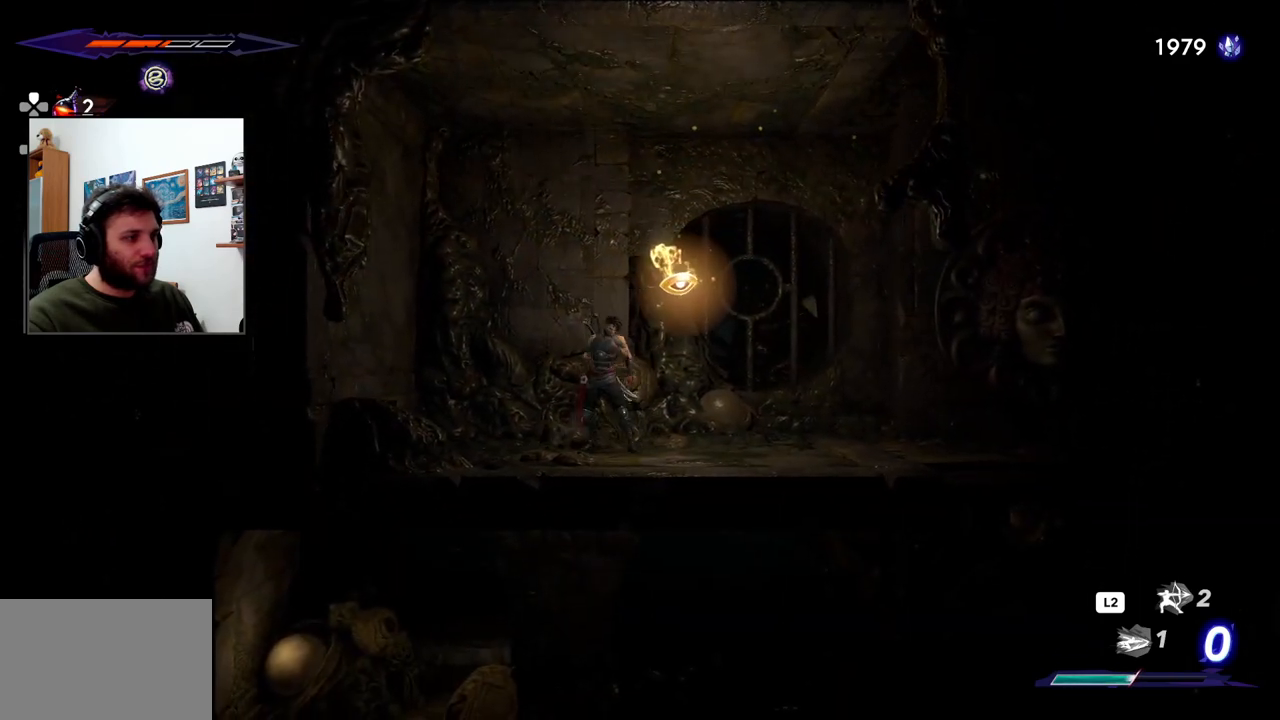
{"buttons": [], "left_stick": "center", "right_stick": "center", "events": [[33, "left_stick", "center"]]}